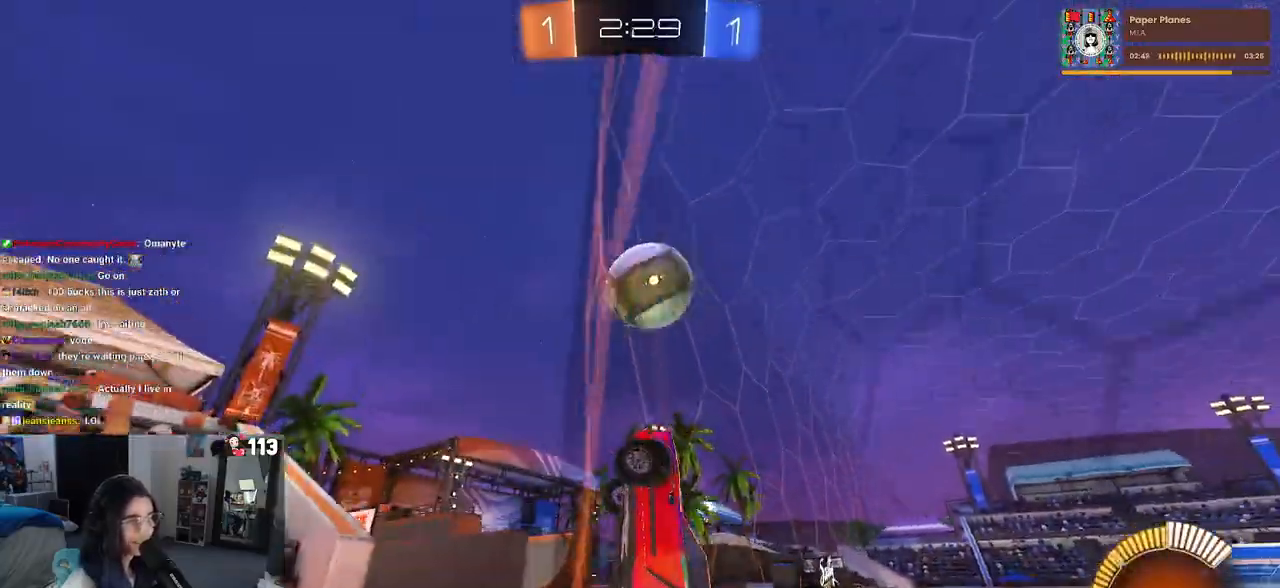
Gameplay with a controller (PlayStation layout); each line is a JSON object with the inputs held at the frame after it. "events" lists button and stick changes between this image and that frame as [ms after this image, input, new state], when the widget could be followed in between.
{"buttons": ["R2"], "left_stick": "right", "right_stick": "center", "events": [[483, "left_stick", "right"]]}
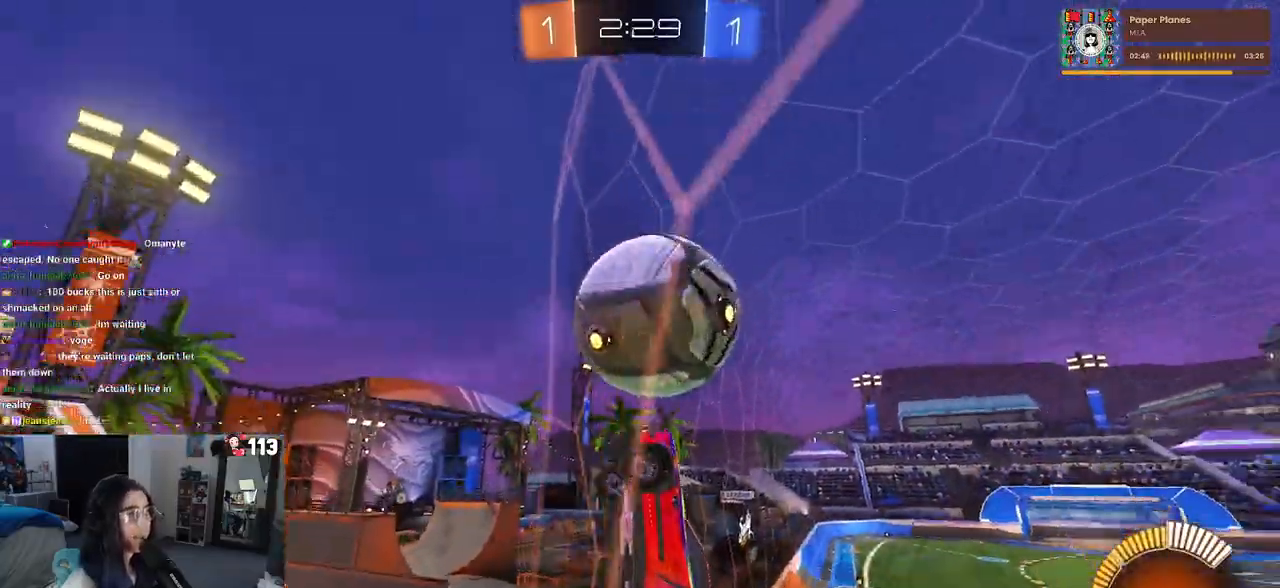
{"buttons": ["L1", "R2"], "left_stick": "down-right", "right_stick": "center", "events": [[133, "L1", "down"], [150, "CROSS", "down"], [300, "left_stick", "center"], [317, "CROSS", "up"], [367, "left_stick", "right"], [500, "left_stick", "down-right"]]}
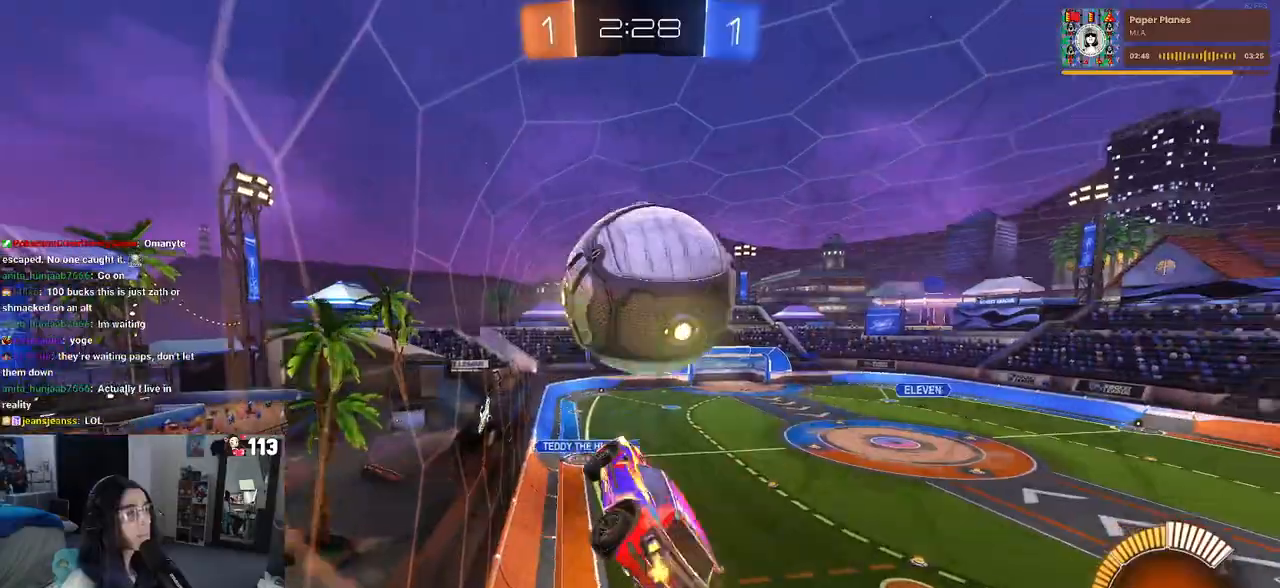
{"buttons": ["L1", "R2"], "left_stick": "down", "right_stick": "center", "events": [[233, "R1", "down"], [267, "left_stick", "center"], [317, "left_stick", "down-left"], [400, "left_stick", "down"], [433, "R1", "up"]]}
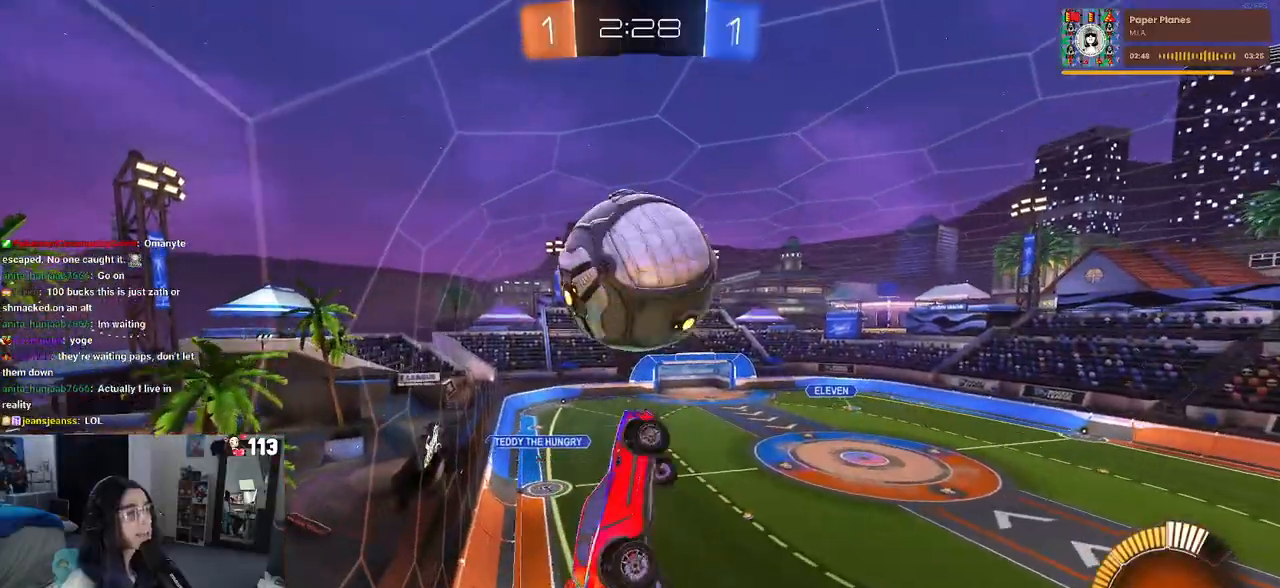
{"buttons": [], "left_stick": "down", "right_stick": "center", "events": [[17, "L1", "up"], [17, "R1", "down"], [17, "left_stick", "center"], [100, "left_stick", "down-left"], [200, "left_stick", "center"], [283, "R1", "up"], [317, "left_stick", "up-right"], [333, "R1", "down"], [383, "CROSS", "down"], [450, "R1", "up"], [467, "CROSS", "up"], [500, "R2", "up"], [500, "left_stick", "down"]]}
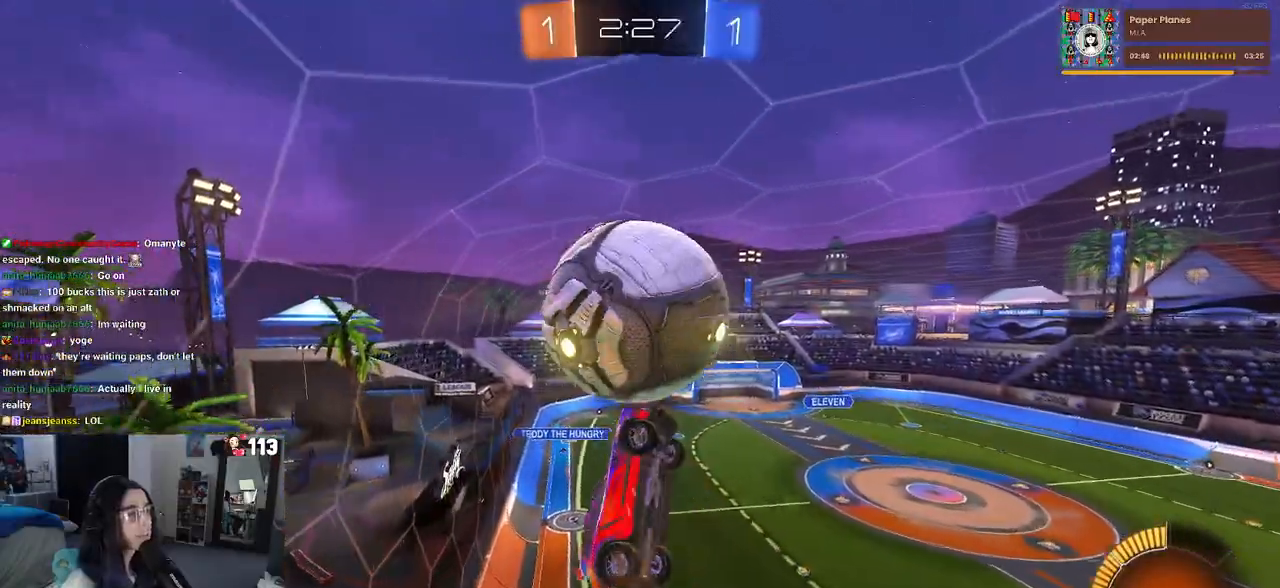
{"buttons": ["L1", "R1"], "left_stick": "down-left", "right_stick": "center", "events": [[350, "left_stick", "down-left"], [433, "L1", "down"], [433, "R1", "down"]]}
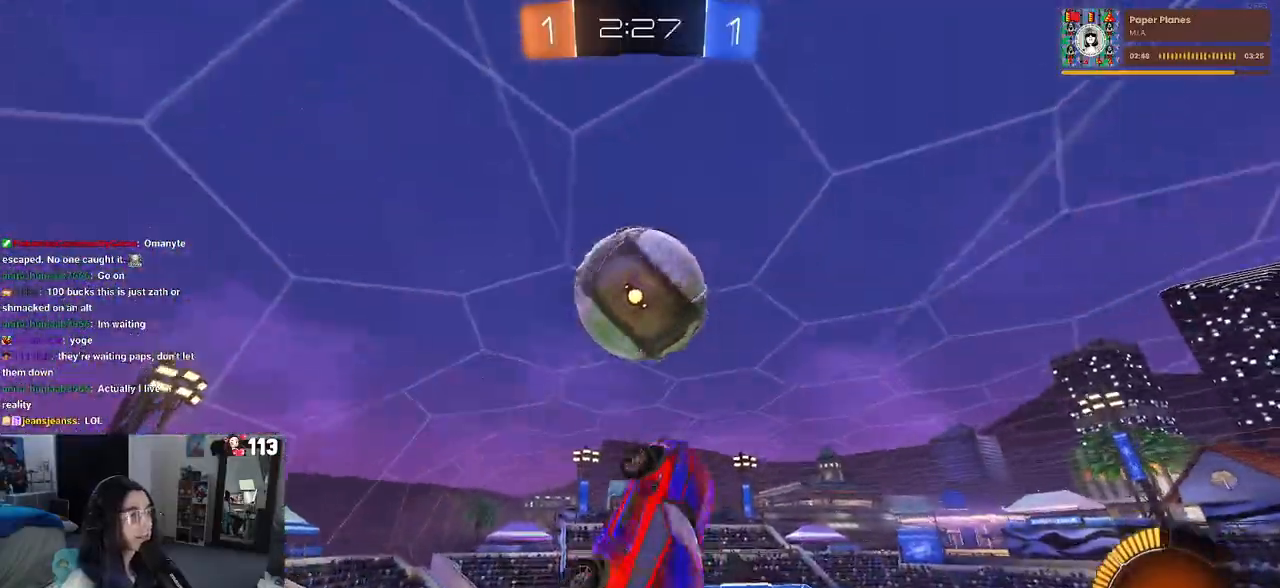
{"buttons": ["L1"], "left_stick": "up-right", "right_stick": "center", "events": [[217, "left_stick", "center"], [317, "R1", "up"], [433, "left_stick", "up-right"]]}
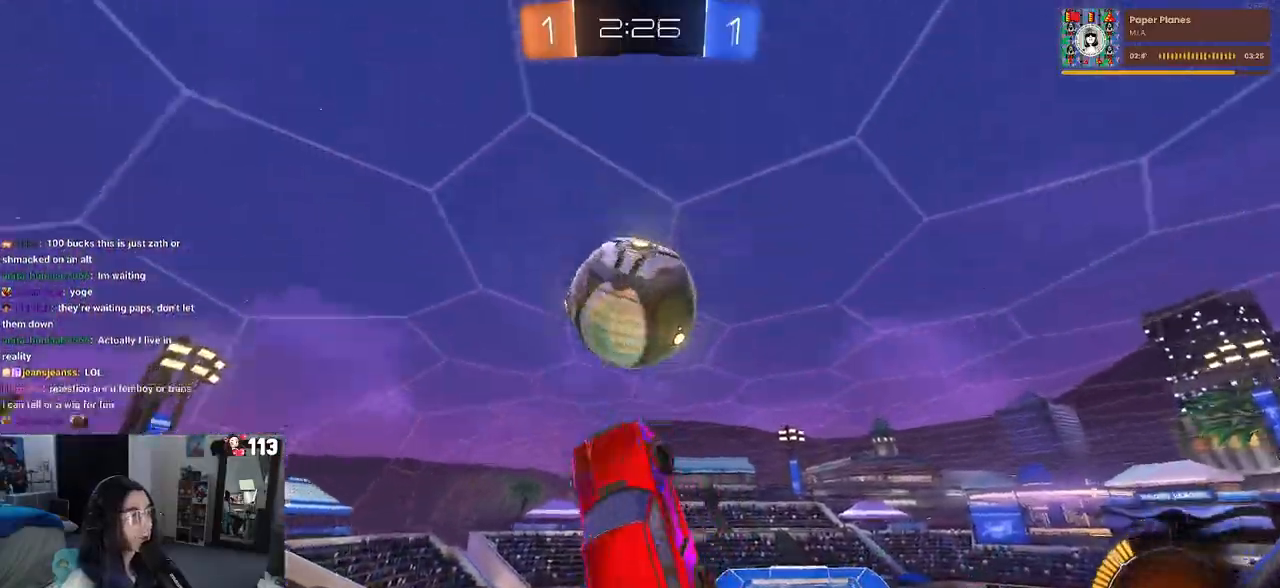
{"buttons": ["R1"], "left_stick": "center", "right_stick": "center", "events": [[67, "left_stick", "left"], [100, "R1", "down"], [117, "left_stick", "down-left"], [200, "R1", "up"], [233, "L1", "up"], [317, "R1", "down"], [367, "left_stick", "down"], [467, "left_stick", "center"]]}
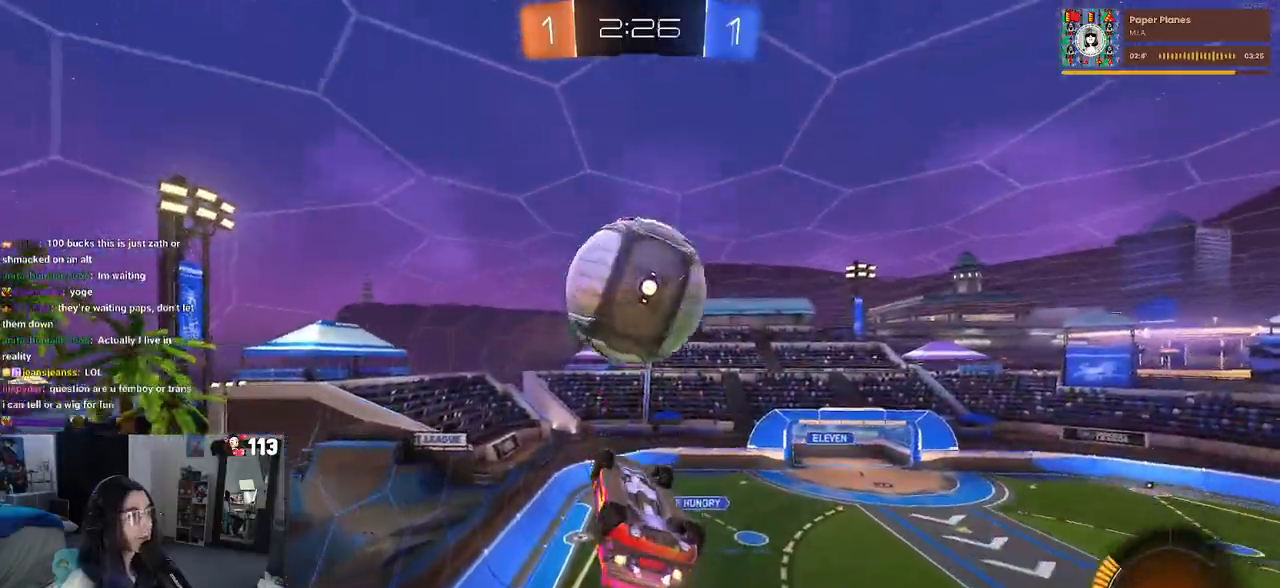
{"buttons": ["CROSS"], "left_stick": "up", "right_stick": "center", "events": [[117, "left_stick", "right"], [283, "left_stick", "center"], [333, "R1", "up"], [417, "left_stick", "up"], [500, "CROSS", "down"]]}
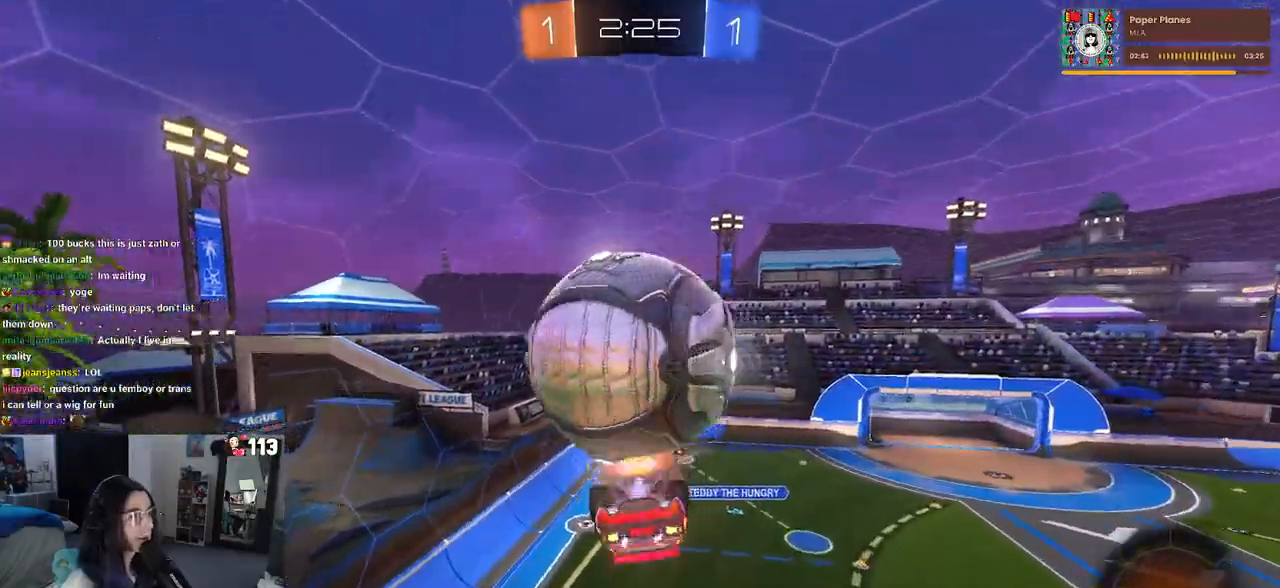
{"buttons": ["TRIANGLE", "R2"], "left_stick": "center", "right_stick": "center", "events": [[100, "CROSS", "up"], [250, "left_stick", "down"], [417, "R2", "down"], [433, "TRIANGLE", "down"], [467, "left_stick", "center"]]}
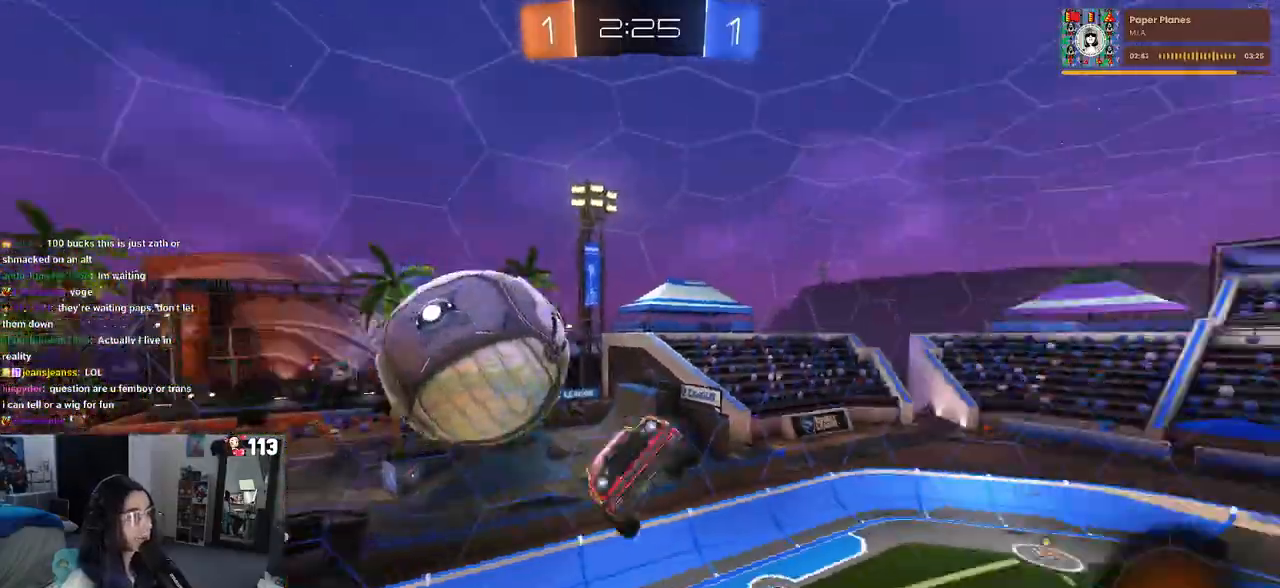
{"buttons": ["TRIANGLE", "R2"], "left_stick": "right", "right_stick": "center", "events": [[50, "TRIANGLE", "up"], [300, "left_stick", "right"], [500, "TRIANGLE", "down"]]}
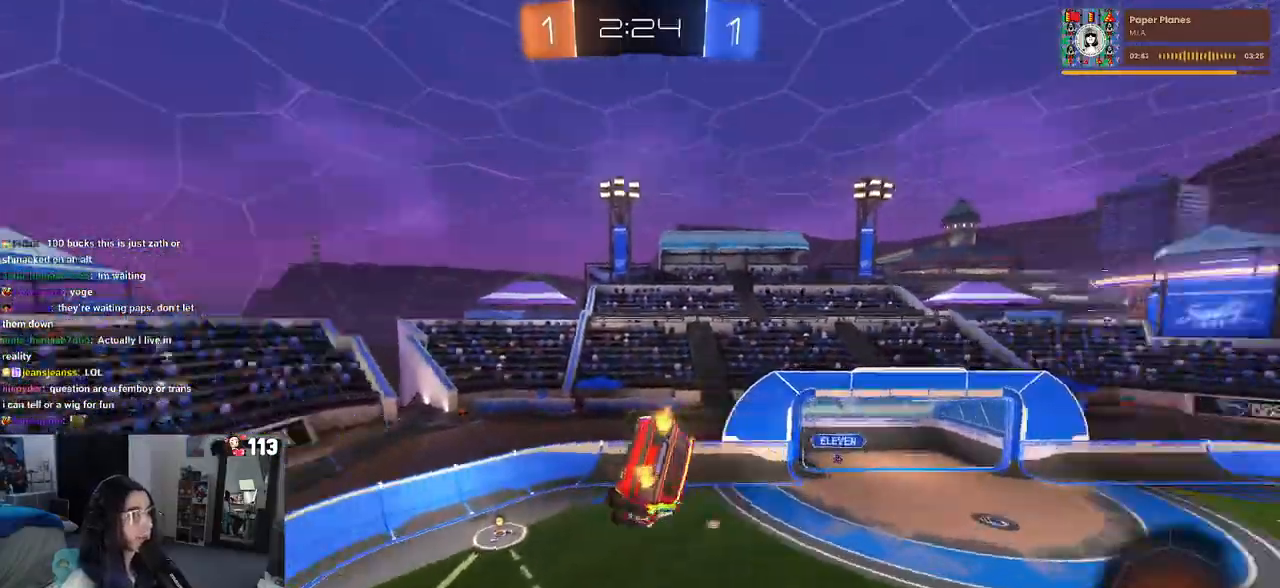
{"buttons": ["R2"], "left_stick": "center", "right_stick": "center", "events": [[83, "TRIANGLE", "up"], [267, "SQUARE", "down"], [467, "SQUARE", "up"], [467, "left_stick", "center"]]}
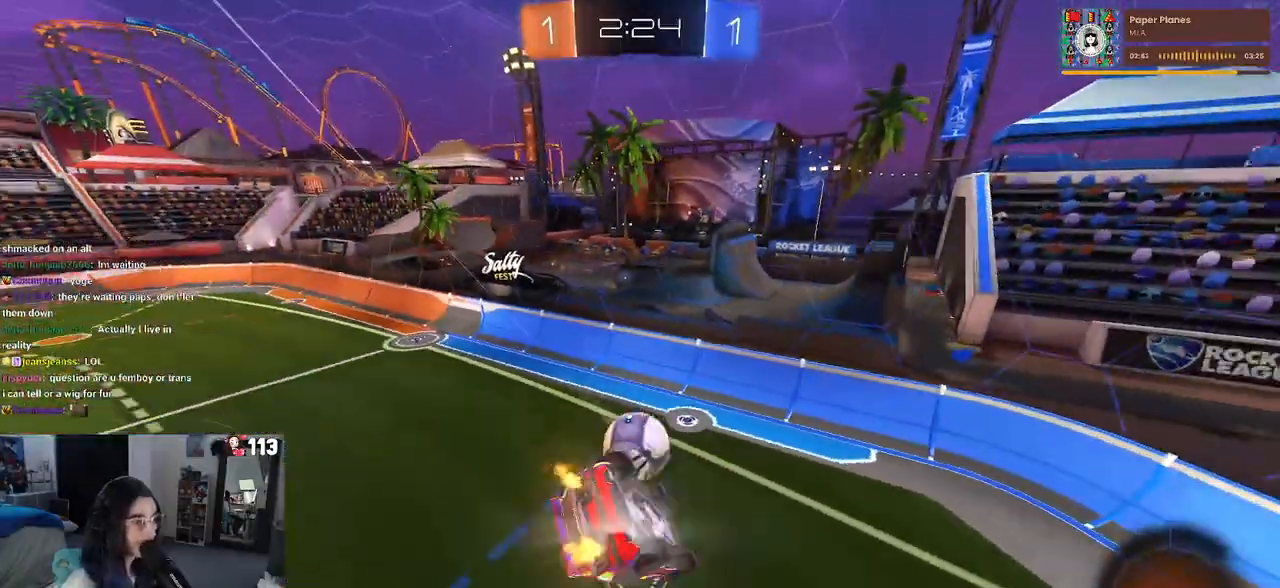
{"buttons": ["R2"], "left_stick": "left", "right_stick": "center", "events": [[17, "left_stick", "down-left"], [300, "left_stick", "up-left"], [417, "left_stick", "left"]]}
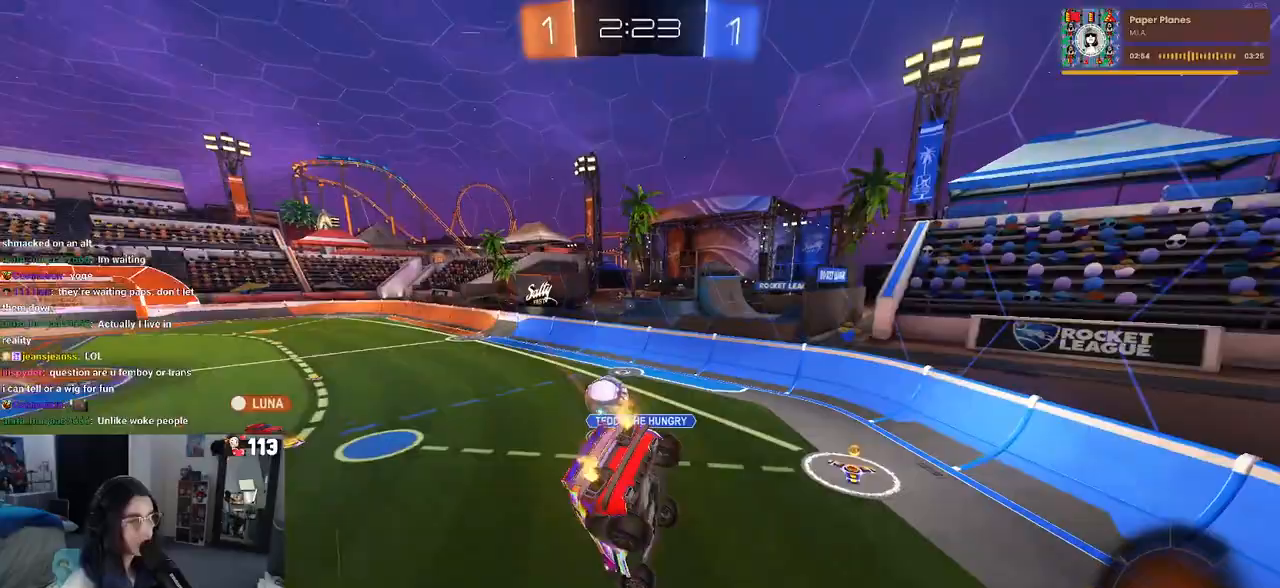
{"buttons": ["R2"], "left_stick": "right", "right_stick": "center", "events": [[100, "left_stick", "down"], [200, "SQUARE", "down"], [217, "left_stick", "center"], [233, "SQUARE", "up"], [467, "left_stick", "right"]]}
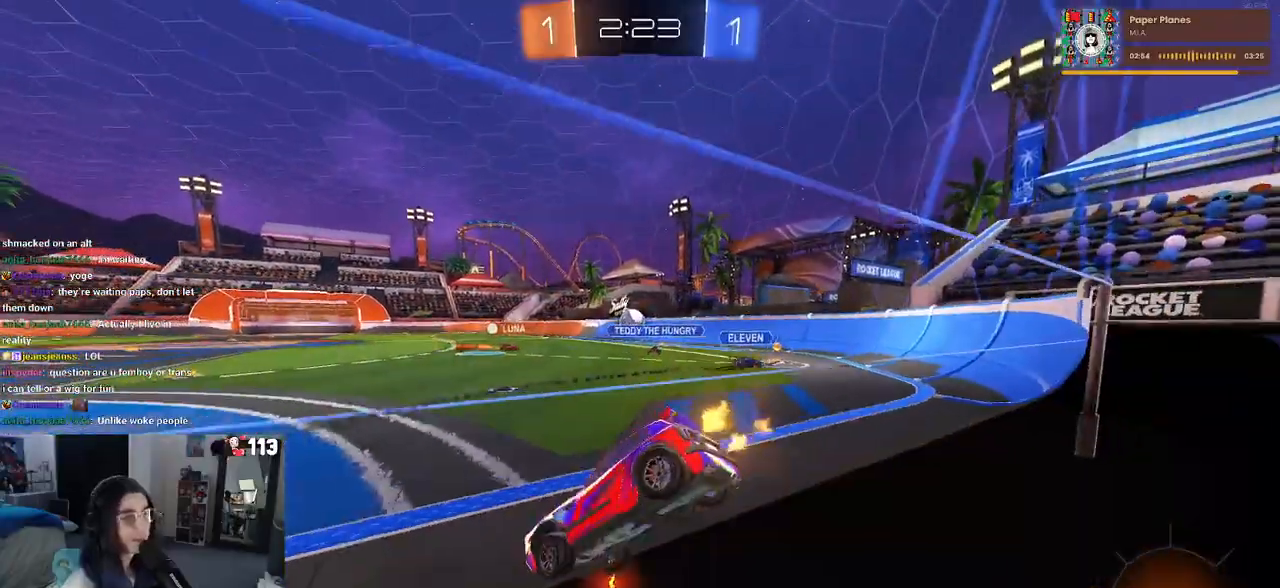
{"buttons": ["R2"], "left_stick": "center", "right_stick": "center", "events": [[283, "left_stick", "center"]]}
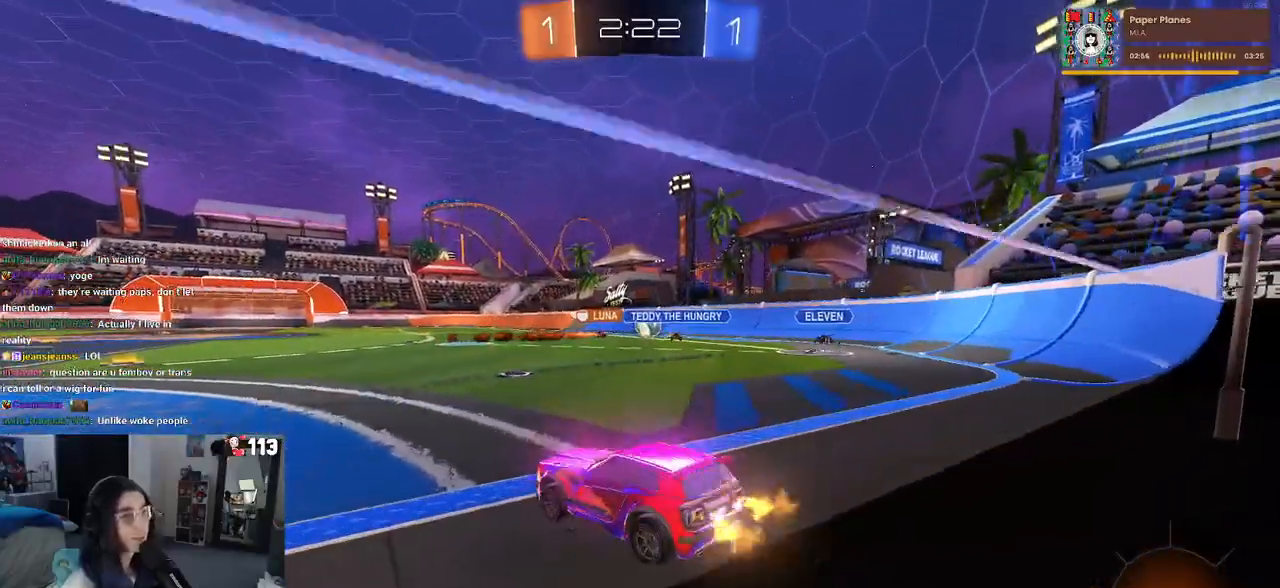
{"buttons": ["R1", "R2"], "left_stick": "up", "right_stick": "center", "events": [[217, "left_stick", "right"], [267, "R1", "down"], [500, "left_stick", "up"]]}
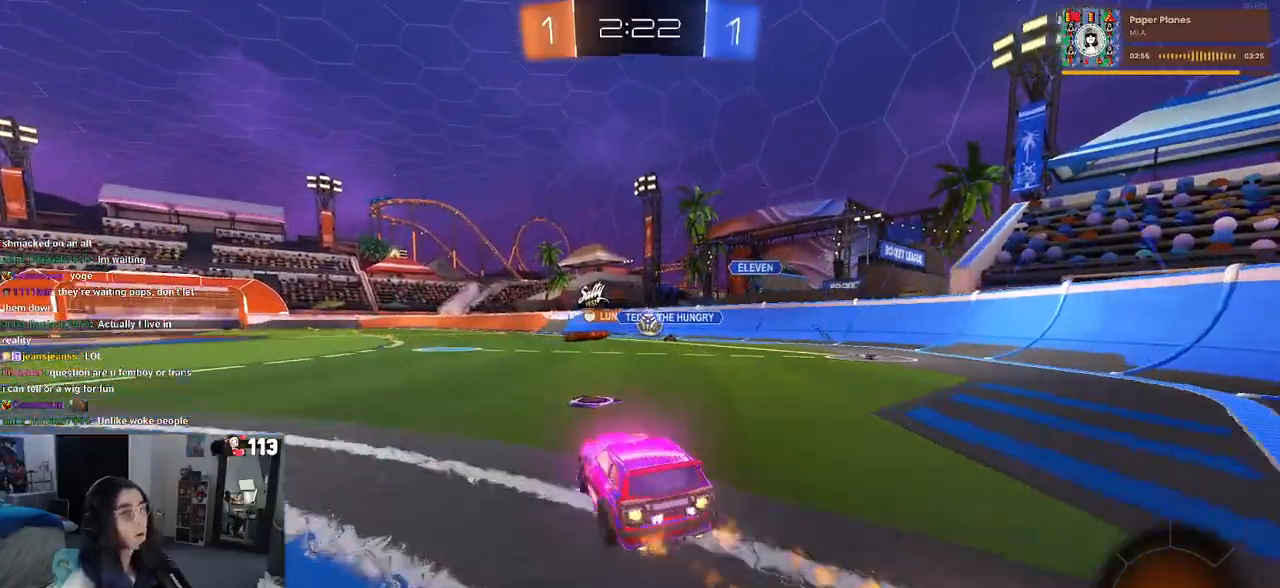
{"buttons": ["SQUARE", "R1", "R2"], "left_stick": "down-left", "right_stick": "center", "events": [[17, "CROSS", "down"], [50, "left_stick", "up-left"], [100, "CROSS", "up"], [167, "CROSS", "down"], [217, "SQUARE", "down"], [217, "left_stick", "down"], [267, "CROSS", "up"], [467, "left_stick", "down-left"]]}
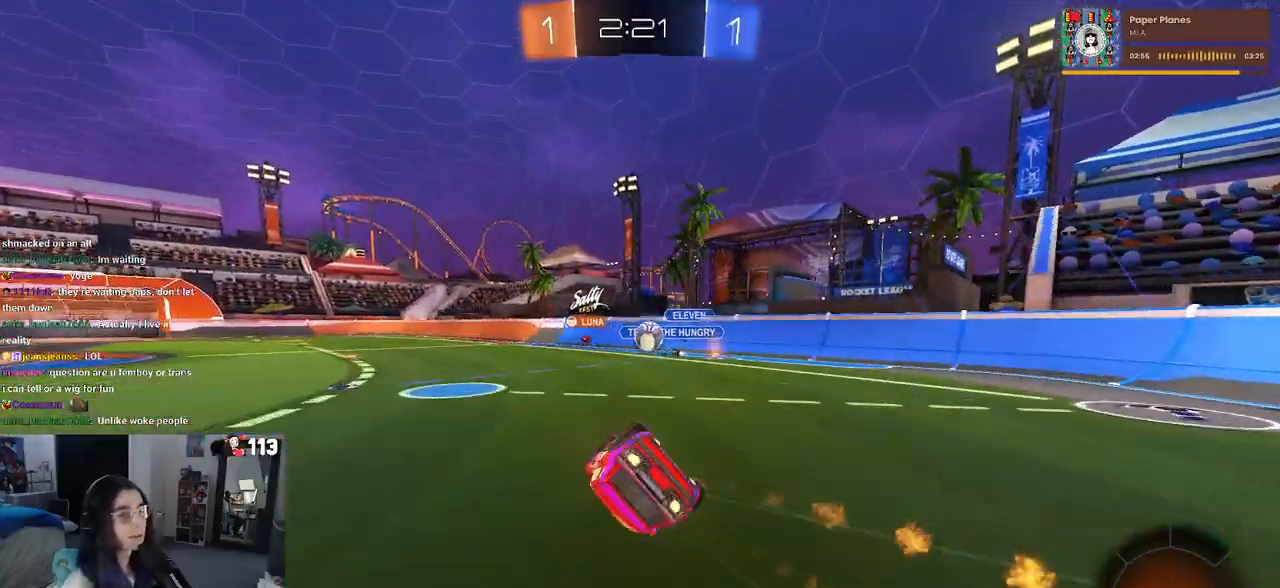
{"buttons": ["R2"], "left_stick": "center", "right_stick": "center", "events": [[33, "R1", "up"], [450, "SQUARE", "up"], [483, "left_stick", "center"]]}
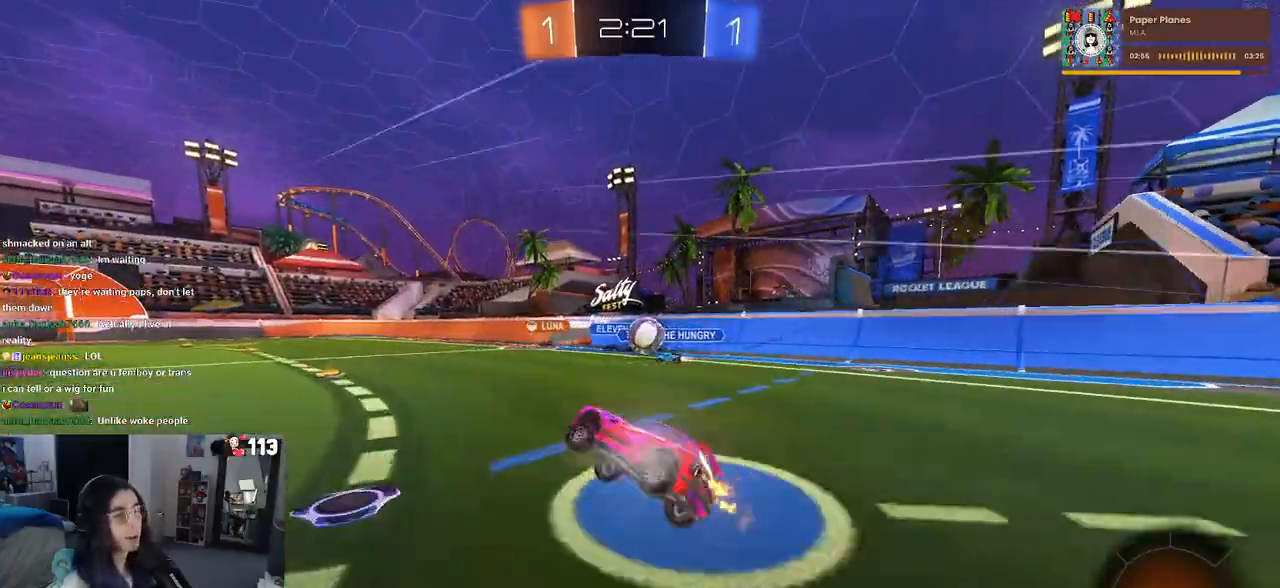
{"buttons": ["R1", "R2"], "left_stick": "center", "right_stick": "center", "events": [[217, "left_stick", "right"], [283, "R1", "down"], [300, "left_stick", "center"]]}
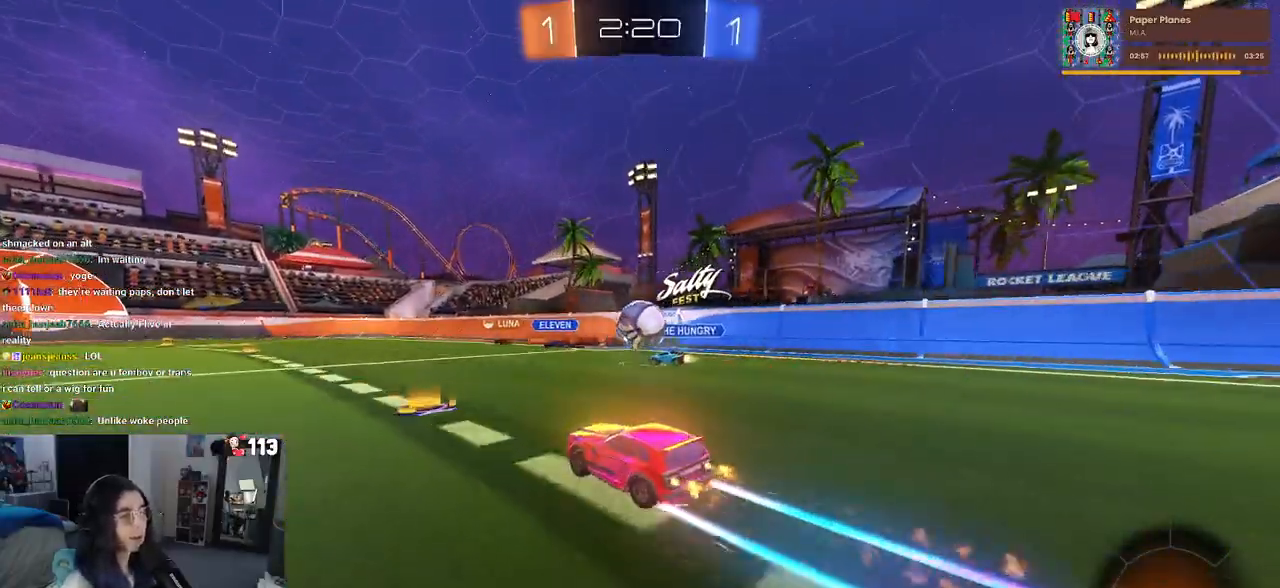
{"buttons": ["R2"], "left_stick": "center", "right_stick": "center", "events": [[150, "R1", "up"], [350, "left_stick", "left"], [483, "left_stick", "center"]]}
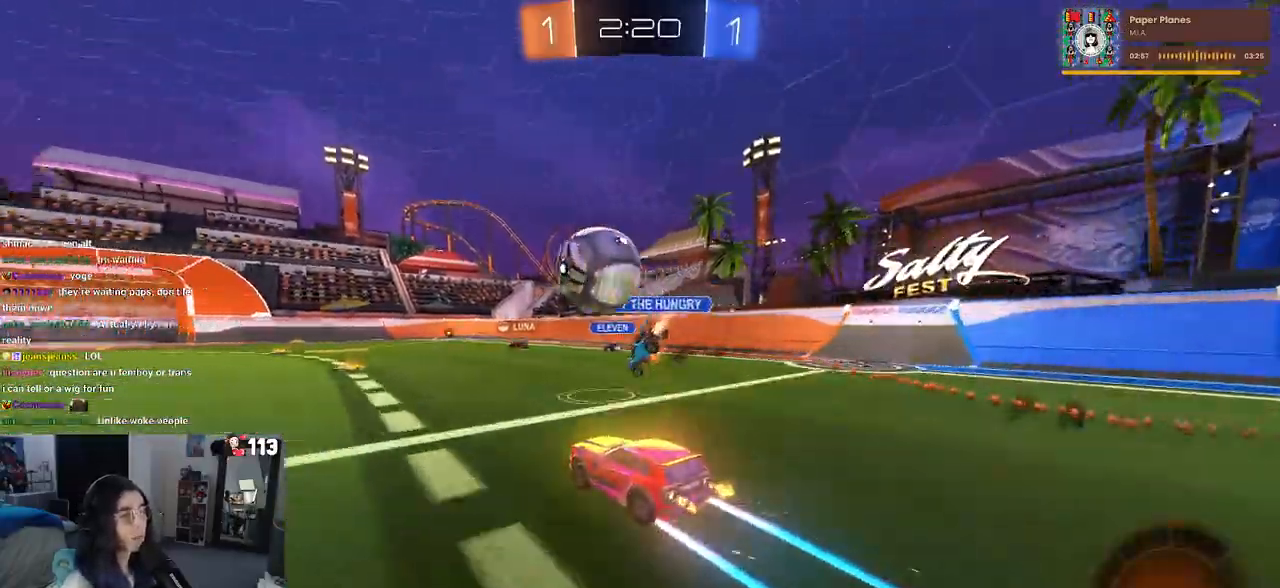
{"buttons": ["R2"], "left_stick": "left", "right_stick": "center", "events": [[400, "left_stick", "left"]]}
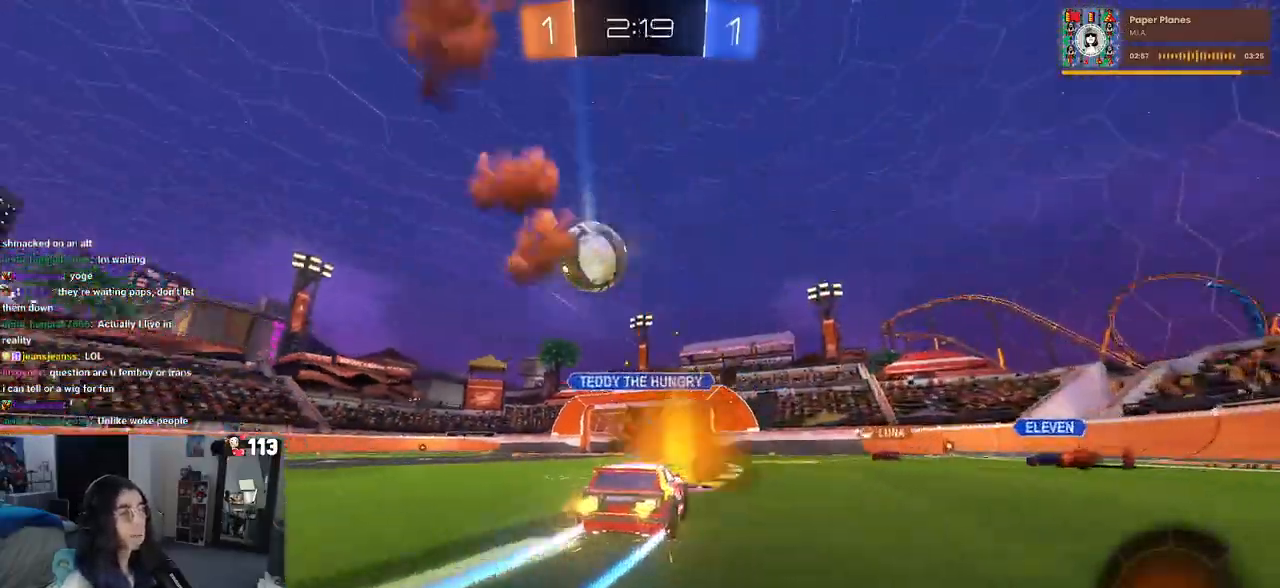
{"buttons": ["R2"], "left_stick": "center", "right_stick": "center", "events": [[50, "left_stick", "center"]]}
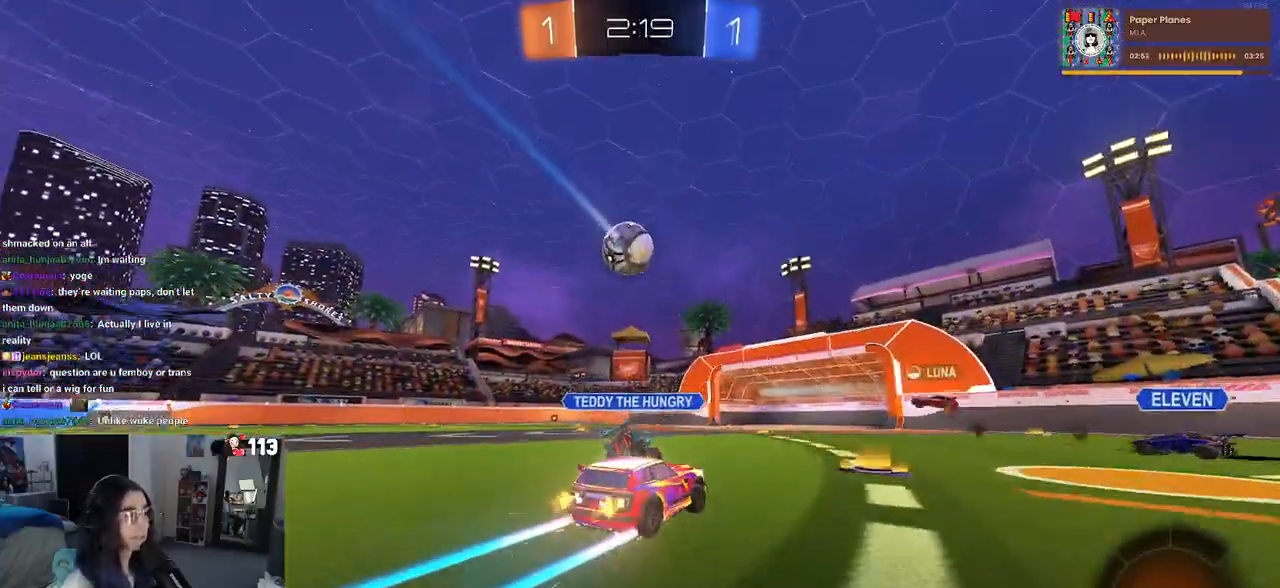
{"buttons": ["R2"], "left_stick": "center", "right_stick": "center", "events": [[200, "left_stick", "left"], [383, "left_stick", "center"]]}
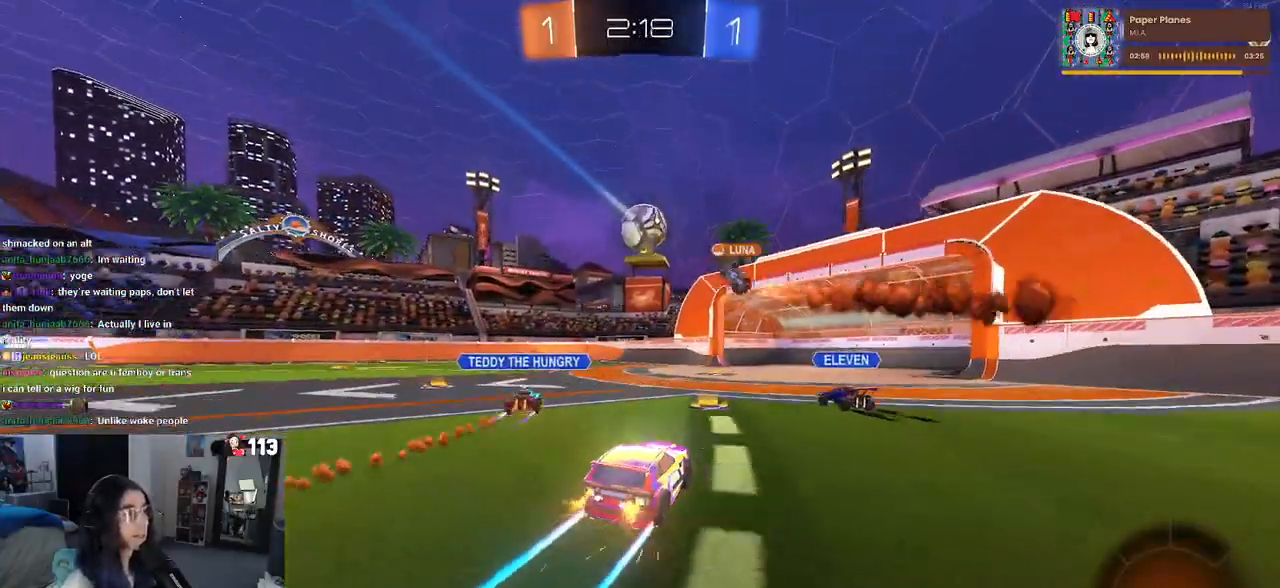
{"buttons": ["R2"], "left_stick": "left", "right_stick": "center", "events": [[333, "left_stick", "left"]]}
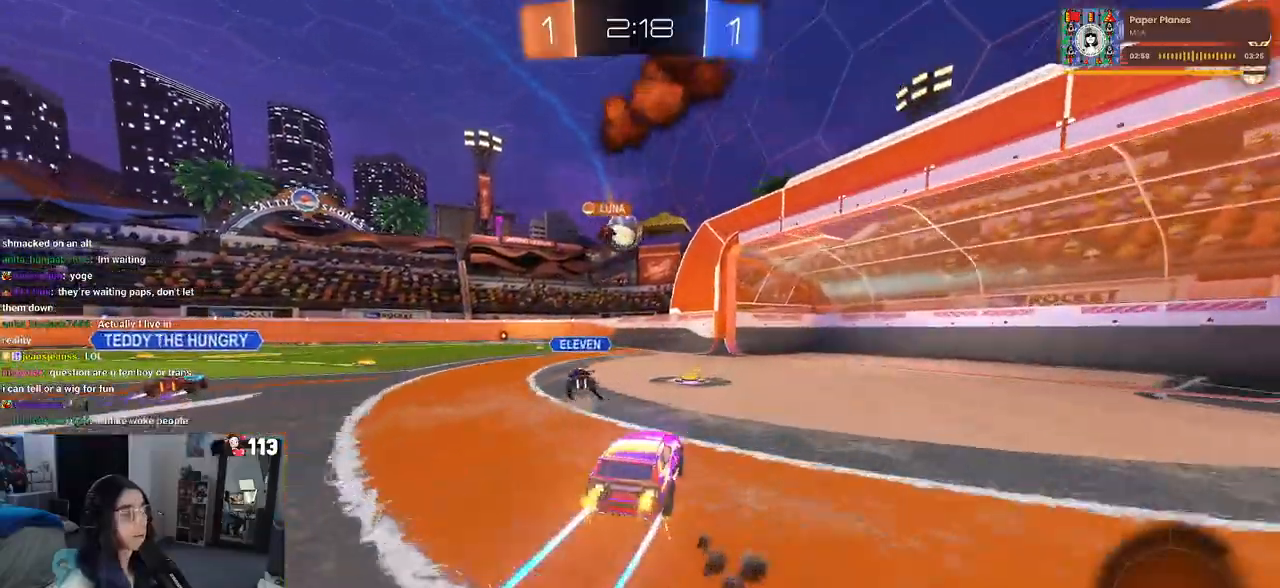
{"buttons": ["R2"], "left_stick": "center", "right_stick": "center", "events": [[233, "left_stick", "center"], [267, "R2", "up"], [317, "L2", "down"], [467, "R2", "down"], [500, "L2", "up"]]}
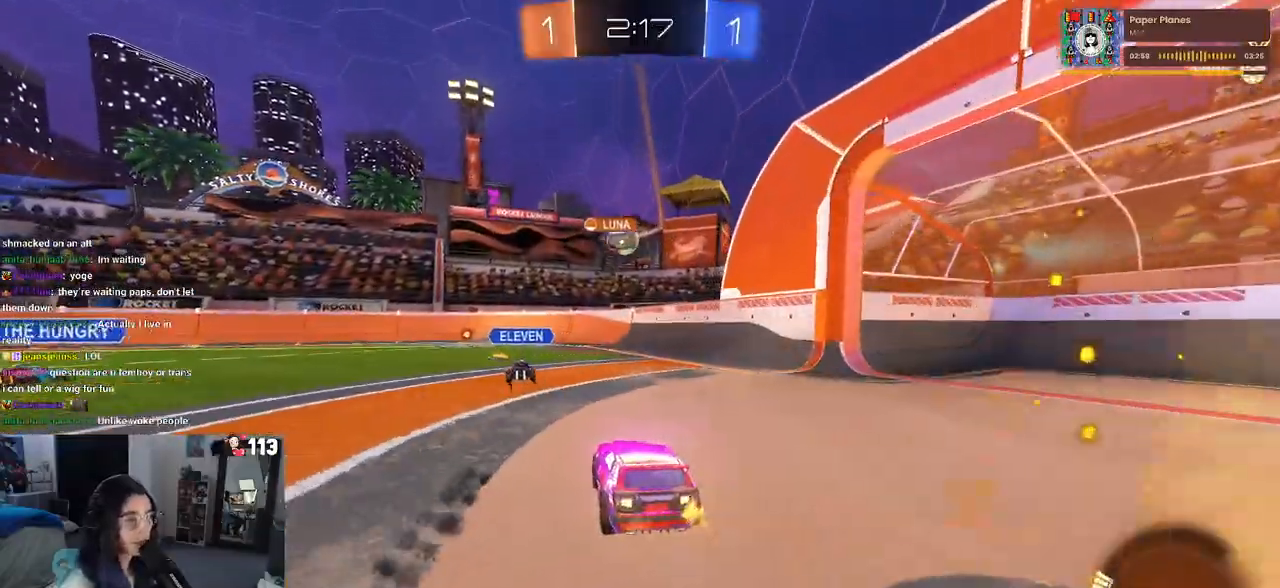
{"buttons": ["R2"], "left_stick": "left", "right_stick": "center", "events": [[350, "left_stick", "left"]]}
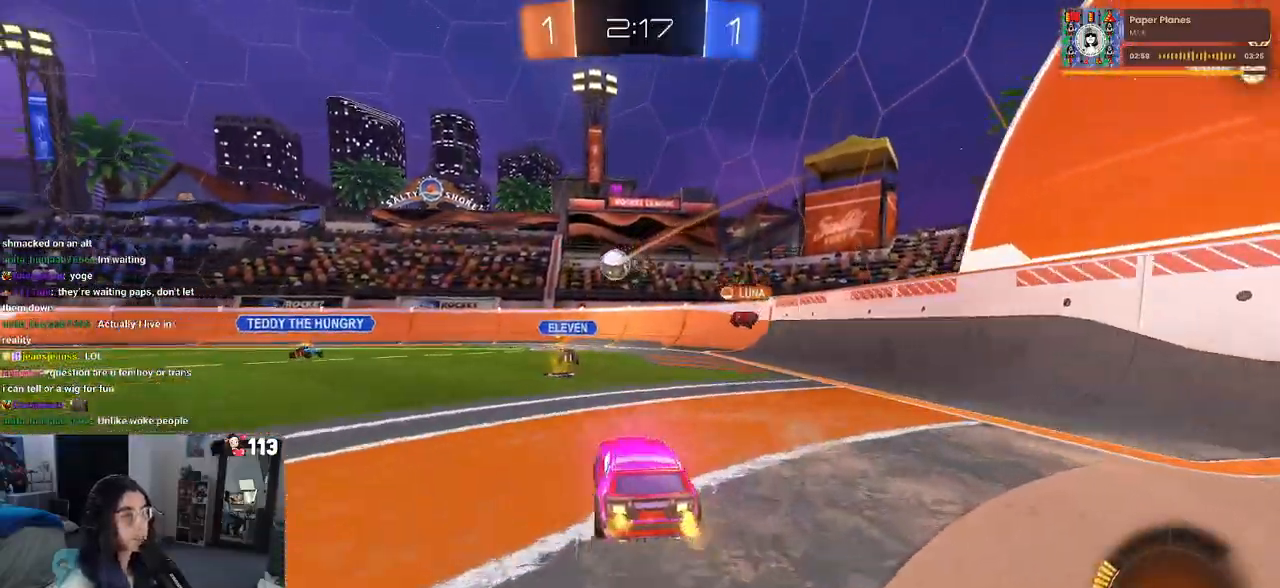
{"buttons": ["R2"], "left_stick": "right", "right_stick": "center", "events": [[83, "left_stick", "center"], [383, "left_stick", "right"]]}
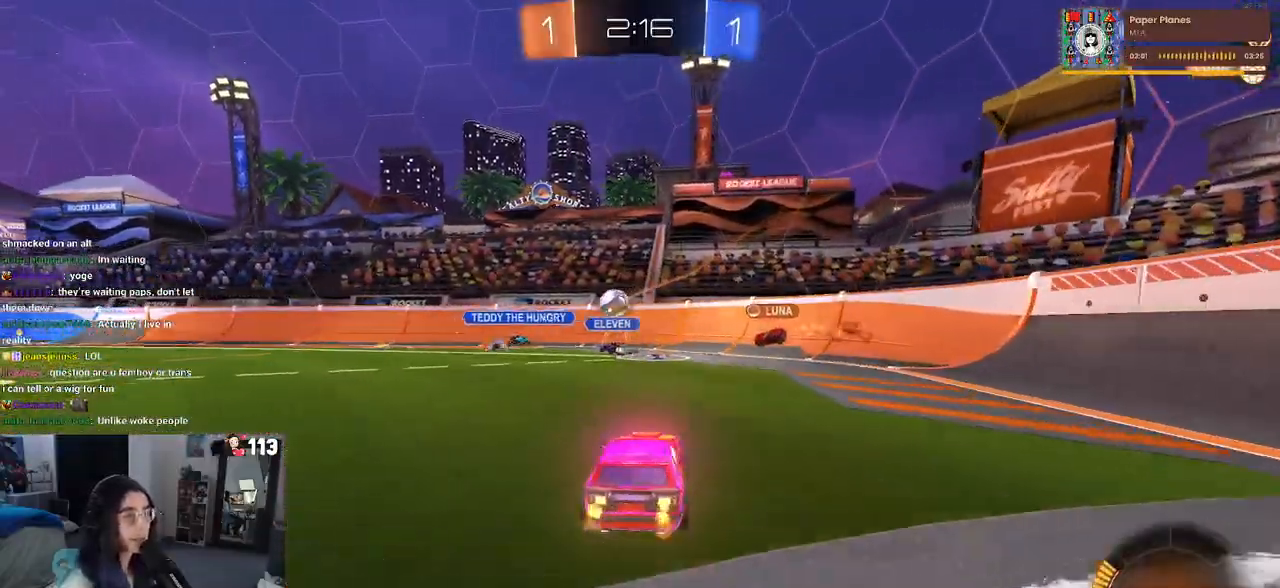
{"buttons": ["R2"], "left_stick": "right", "right_stick": "center", "events": []}
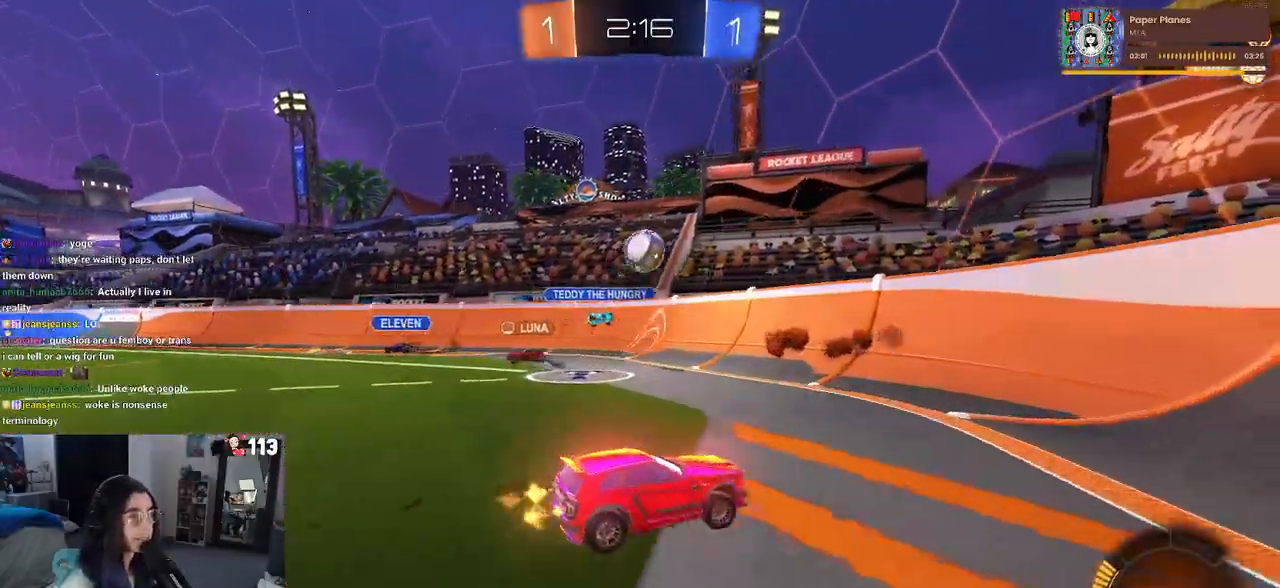
{"buttons": ["R2"], "left_stick": "left", "right_stick": "center", "events": [[367, "left_stick", "center"], [417, "left_stick", "left"]]}
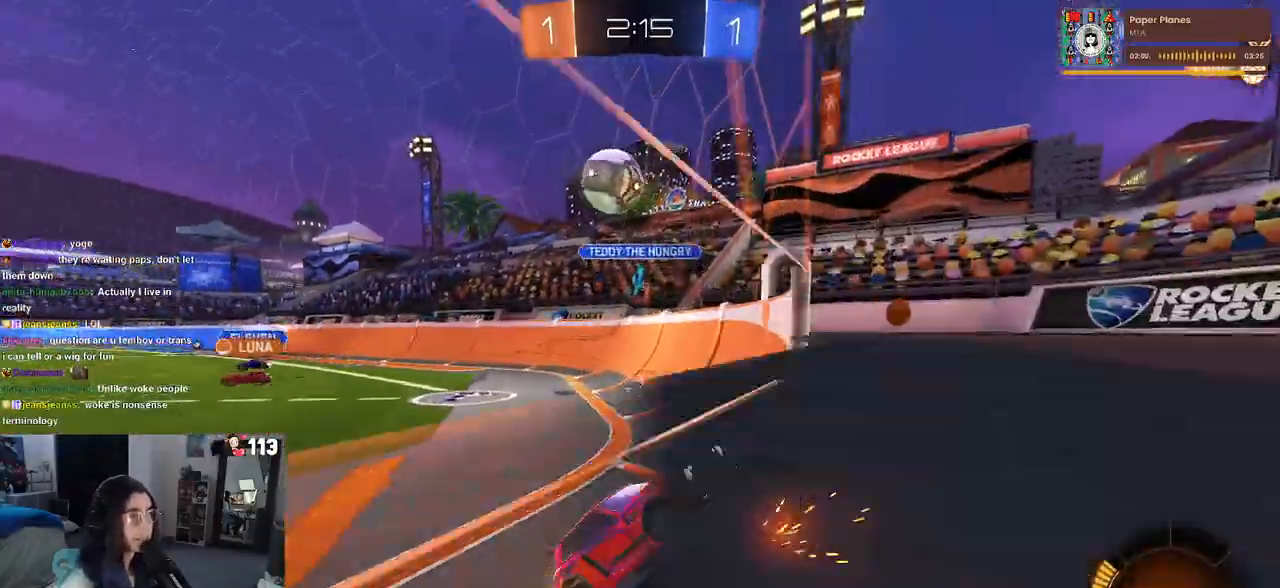
{"buttons": ["CROSS", "R1", "R2"], "left_stick": "up-left", "right_stick": "center", "events": [[233, "R1", "down"], [233, "left_stick", "center"], [267, "CROSS", "down"], [350, "left_stick", "up-left"], [400, "CROSS", "up"], [483, "CROSS", "down"]]}